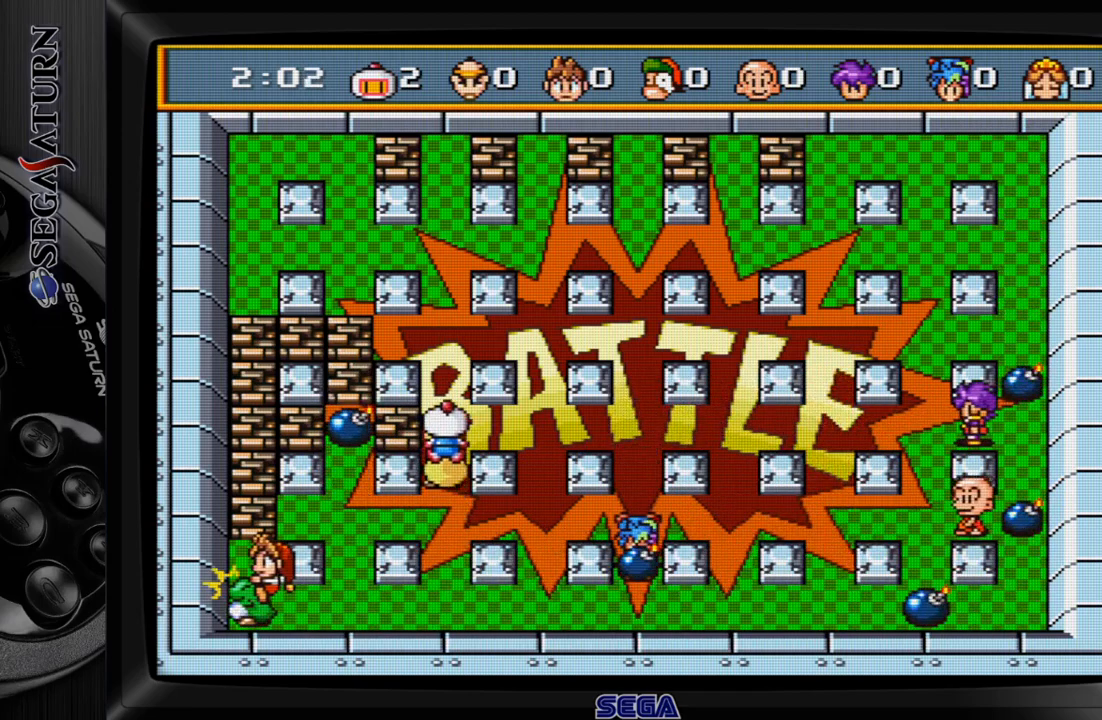
Gameplay with a controller (Xbox layout); each line is a JSON object with the inputs held at the frame after it. "events" lists button and stick changes between this image and that frame as [ms after this image, input, new state], when the widget could be followed in between. Not read: L2 L3 R2 R3 left_stick.
{"buttons": ["DPAD_DOWN"], "events": [[33, "DPAD_UP", "up"], [333, "DPAD_DOWN", "down"]]}
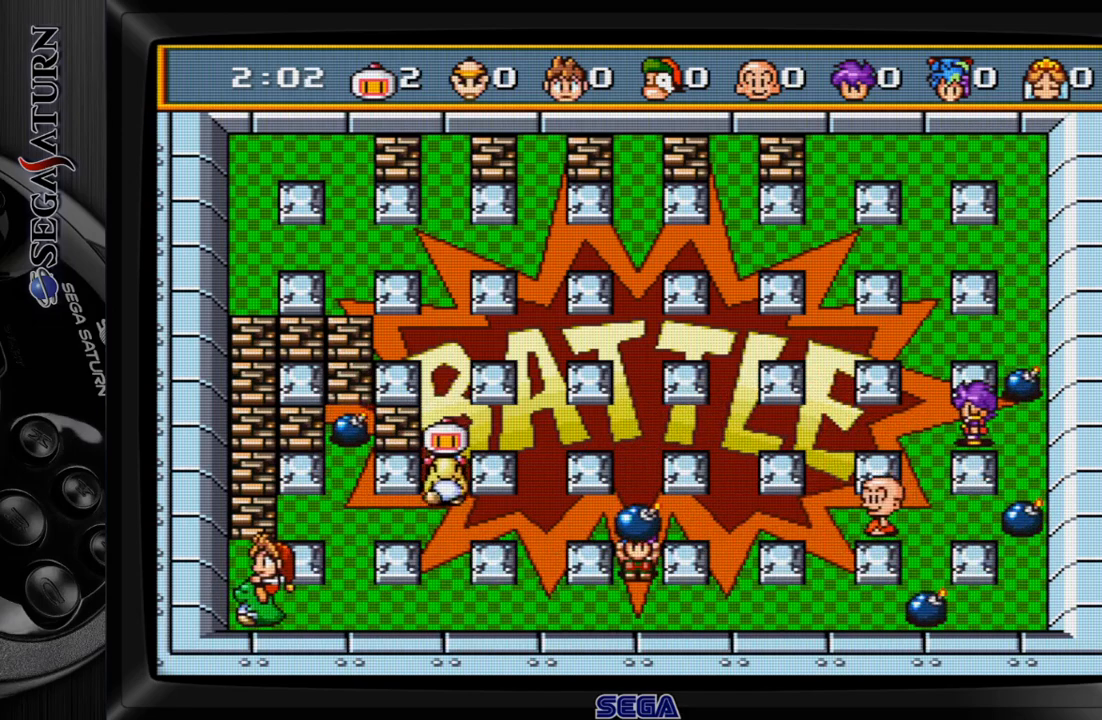
{"buttons": ["C"], "events": [[383, "C", "down"], [417, "DPAD_DOWN", "up"]]}
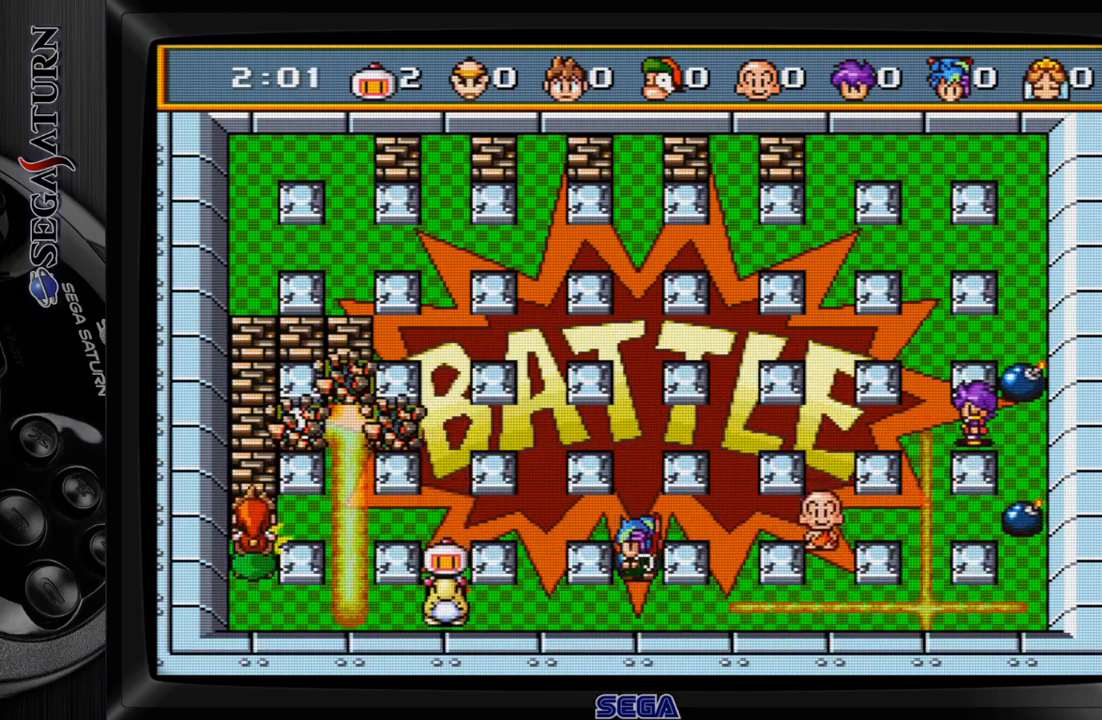
{"buttons": [], "events": [[17, "DPAD_UP", "down"], [33, "C", "up"], [317, "DPAD_UP", "up"], [333, "C", "down"], [450, "C", "up"]]}
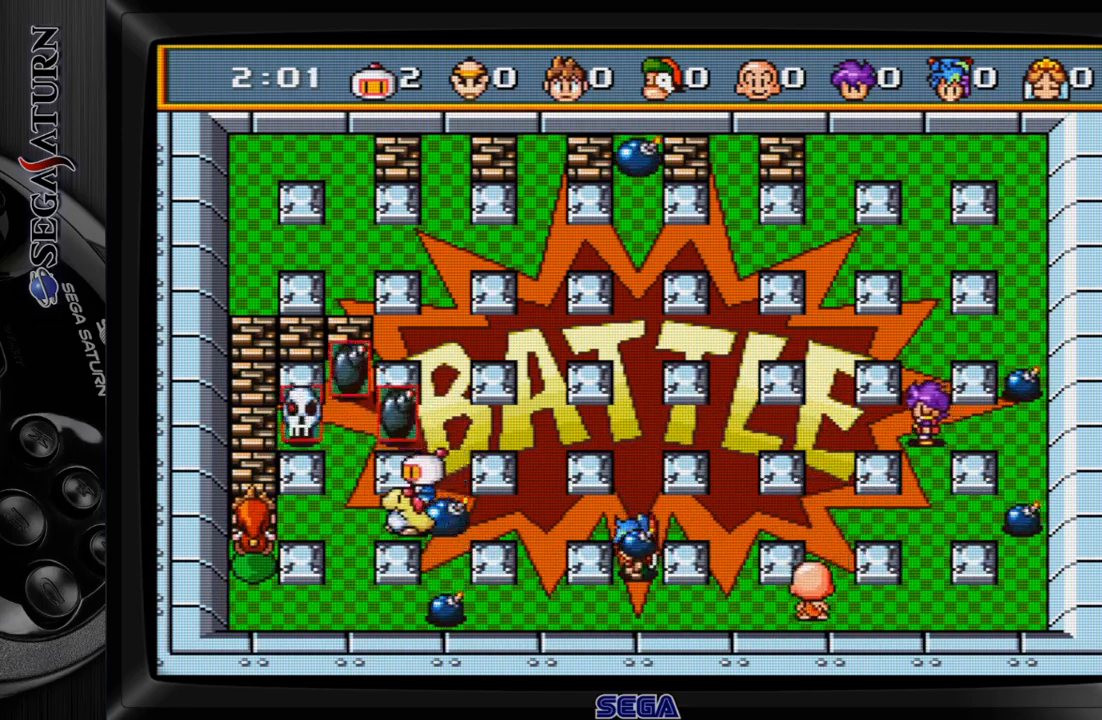
{"buttons": ["DPAD_UP"], "events": [[83, "DPAD_UP", "down"]]}